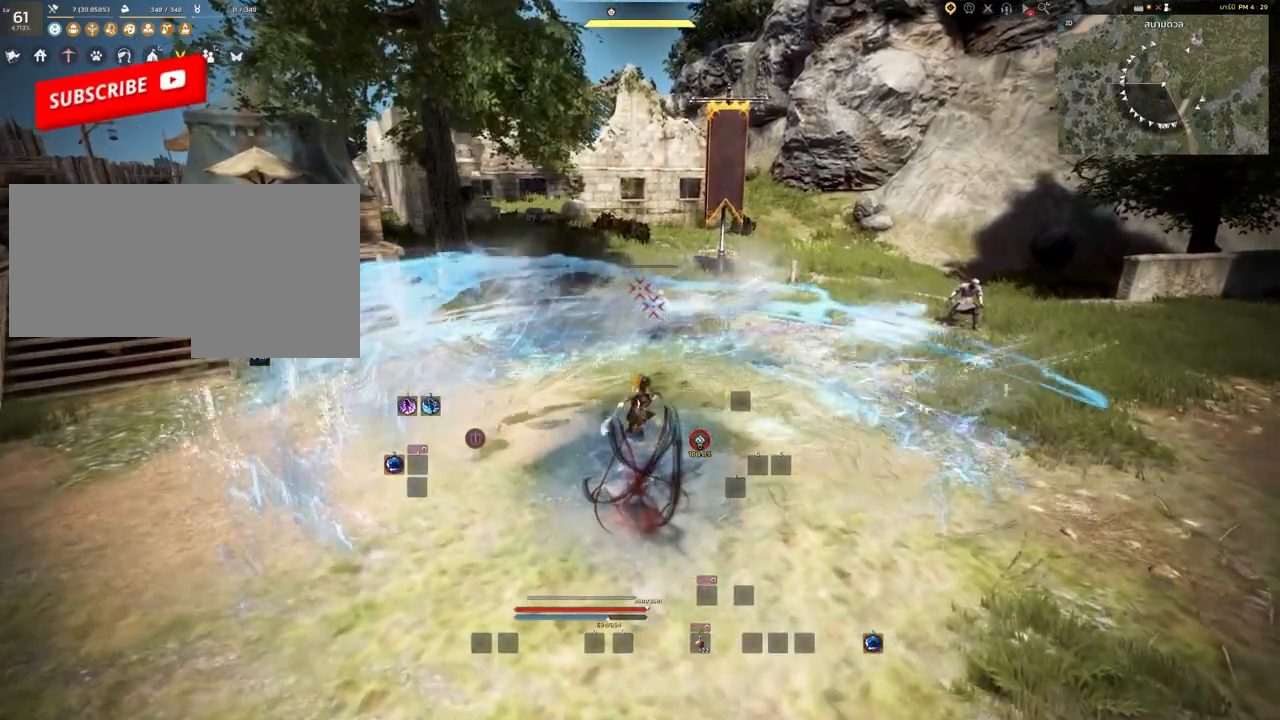
Gameplay with keyboard and mouse; each line is a JSON object with the keys and mouse buttons held at the frame after it. "events" lists presses ("down") and releases ("up") of "a", "c", "d", "e", "s", "shift", "space", "tab", "w", "mouse_left" and "mouse_right" between this image and that frame as [ms after this image, input, new state], when the widget could be followed in between. "mouse_left", "mouse_right" = the "left", "right" buttons of the "mouse" list. No other keys are recorded. Mouse movement is not recorded. Not read: other_keys.
{"keys": [], "mouse": [], "events": []}
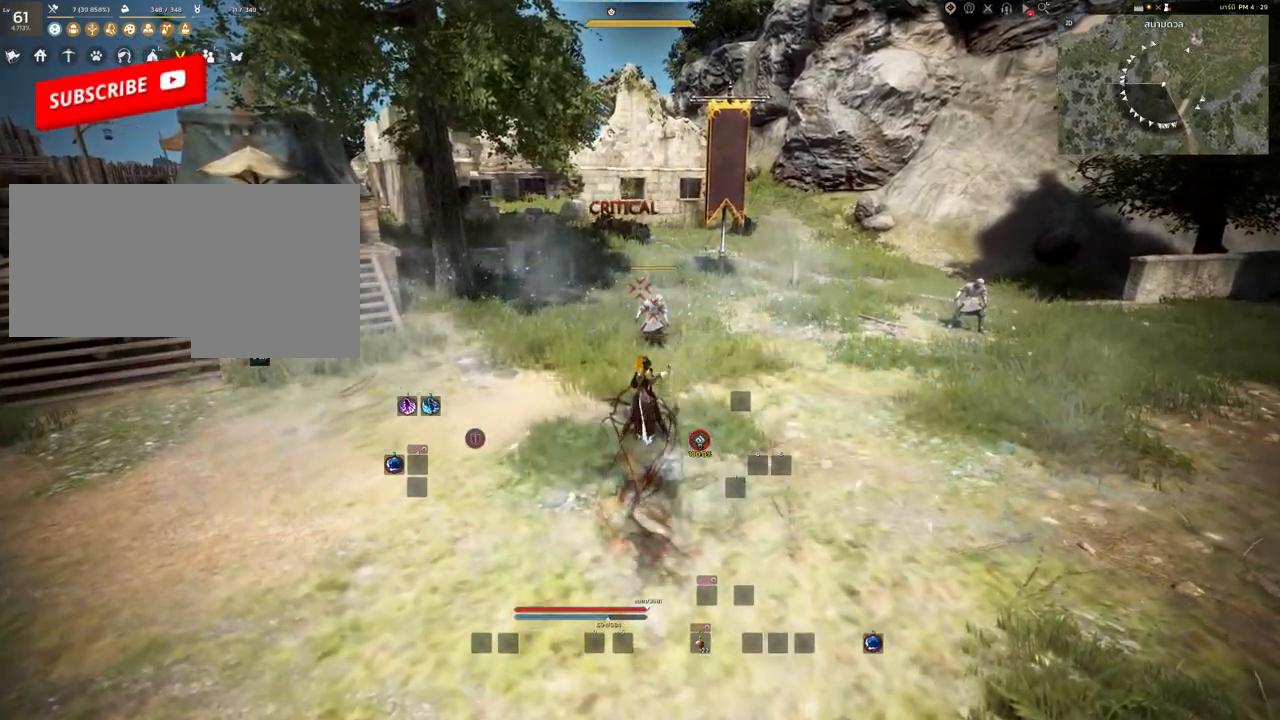
{"keys": ["a"], "mouse": [], "events": [[250, "a", "down"]]}
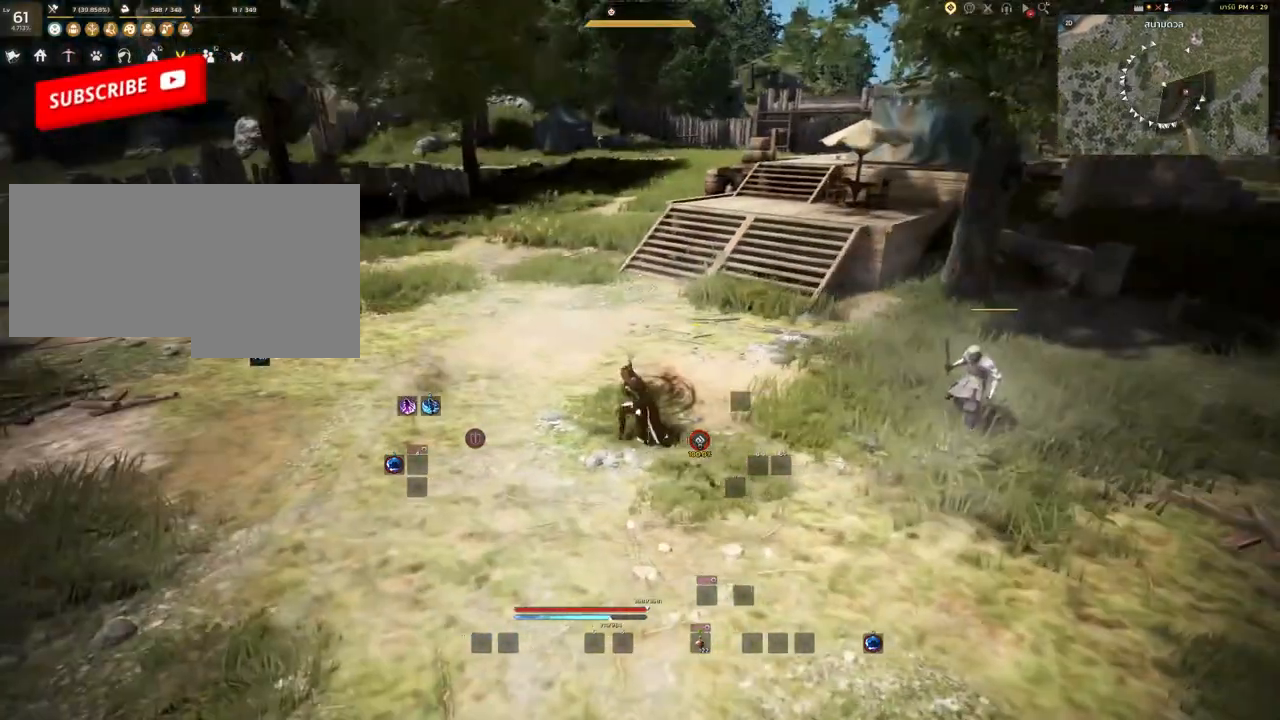
{"keys": ["a", "w"], "mouse": [], "events": [[367, "w", "down"]]}
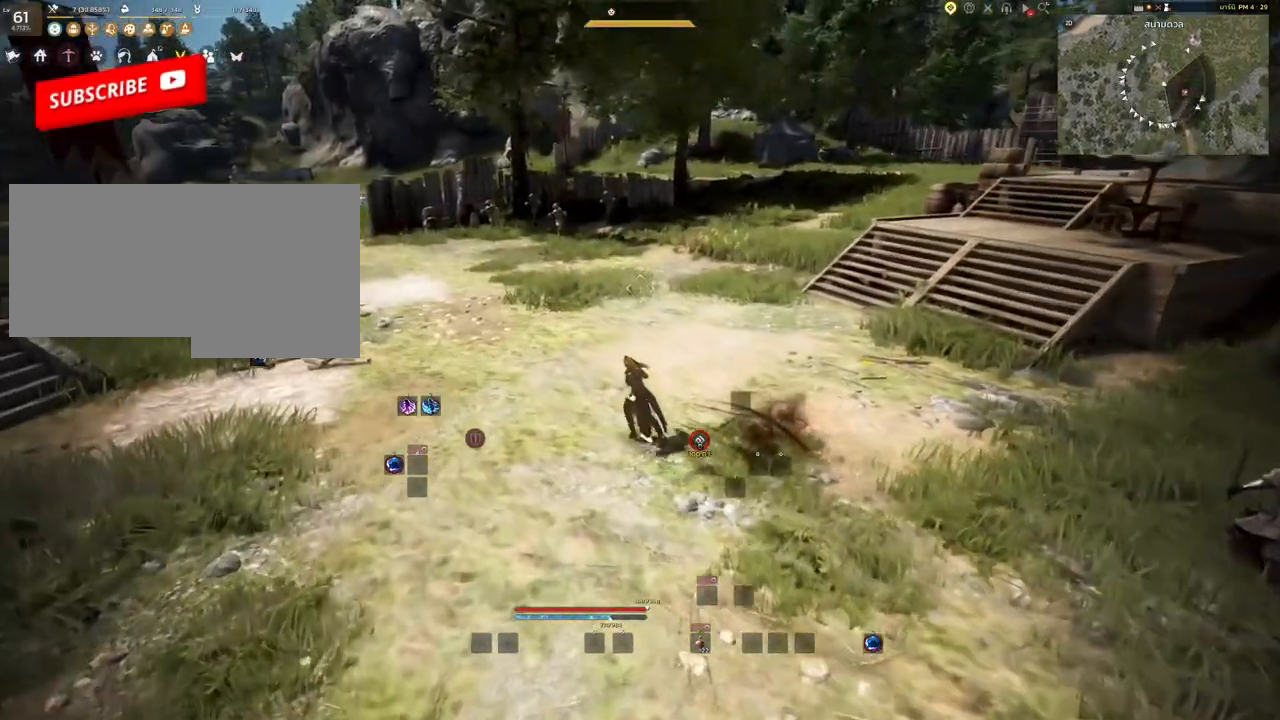
{"keys": ["a"], "mouse": [], "events": [[367, "w", "up"]]}
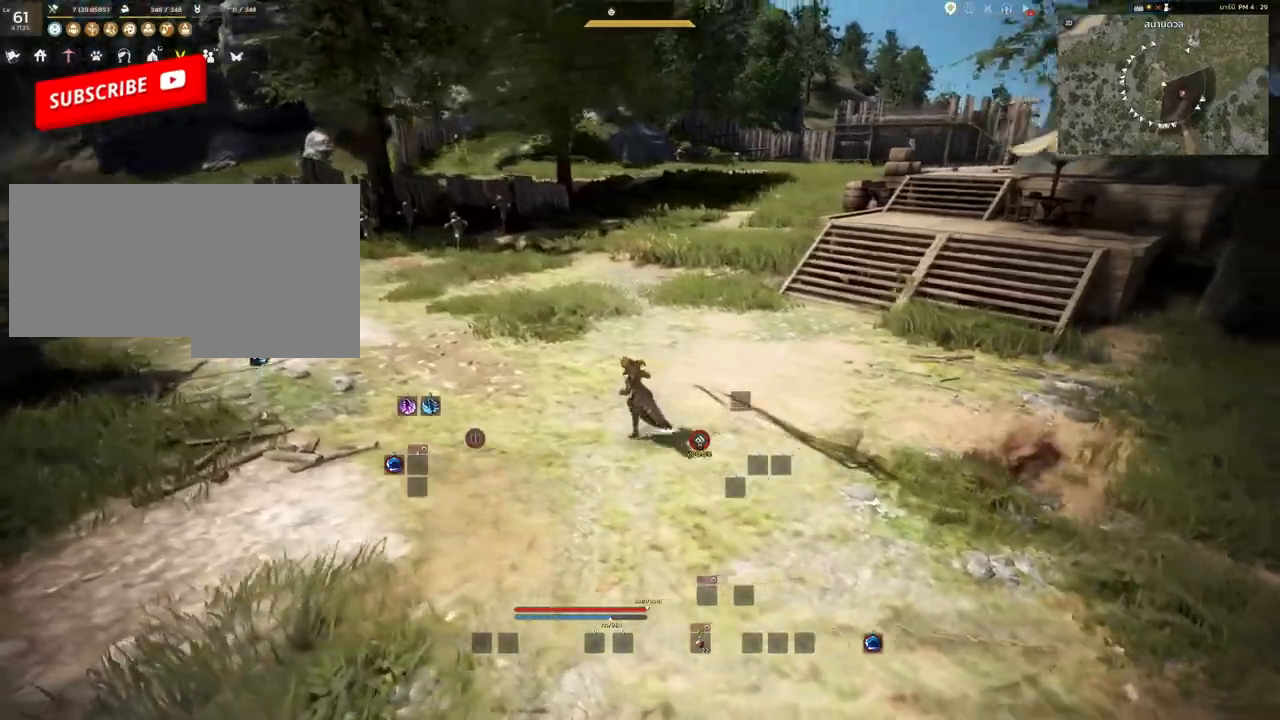
{"keys": ["a"], "mouse": [], "events": []}
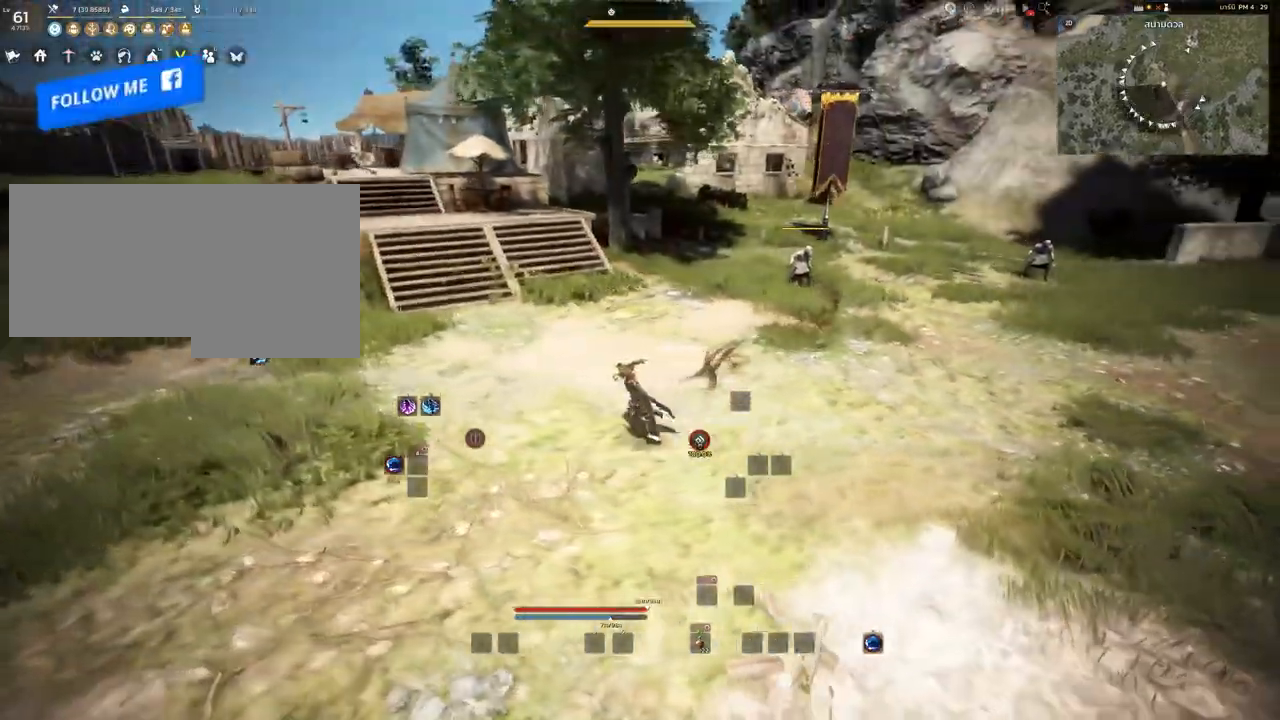
{"keys": ["s"], "mouse": [], "events": [[17, "s", "down"], [167, "a", "up"]]}
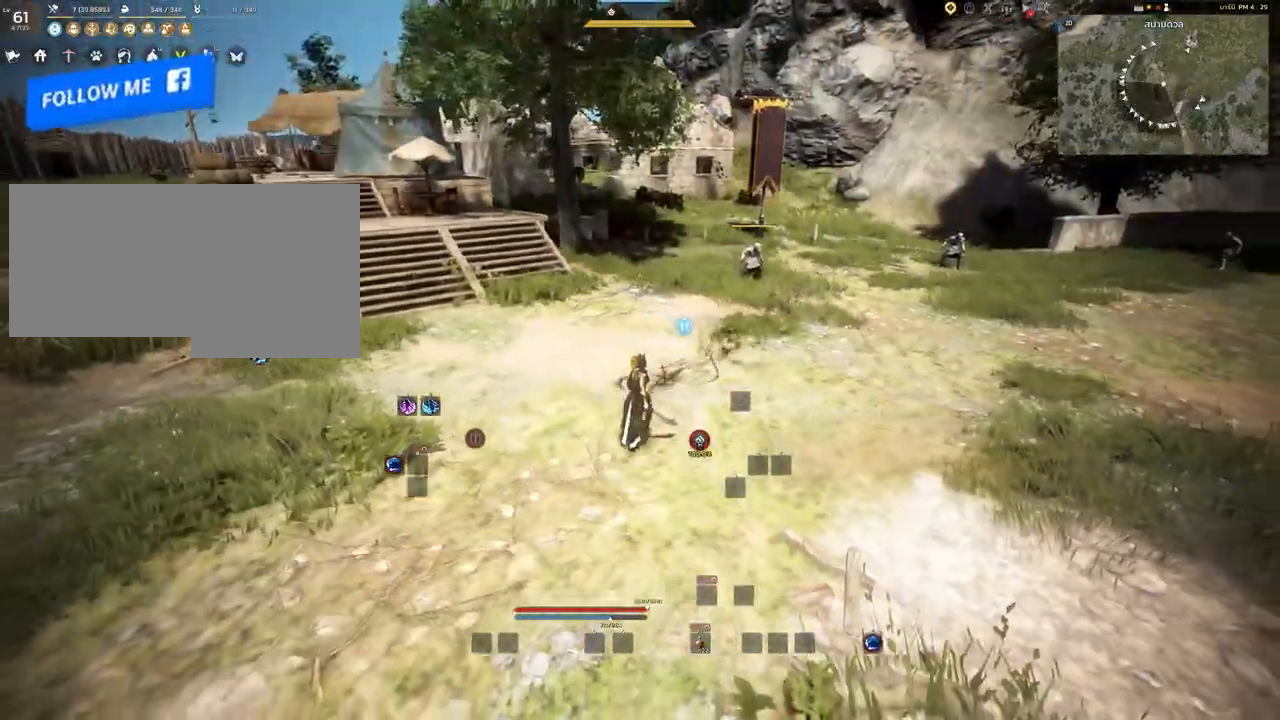
{"keys": ["d"], "mouse": [], "events": [[217, "d", "down"], [300, "s", "up"]]}
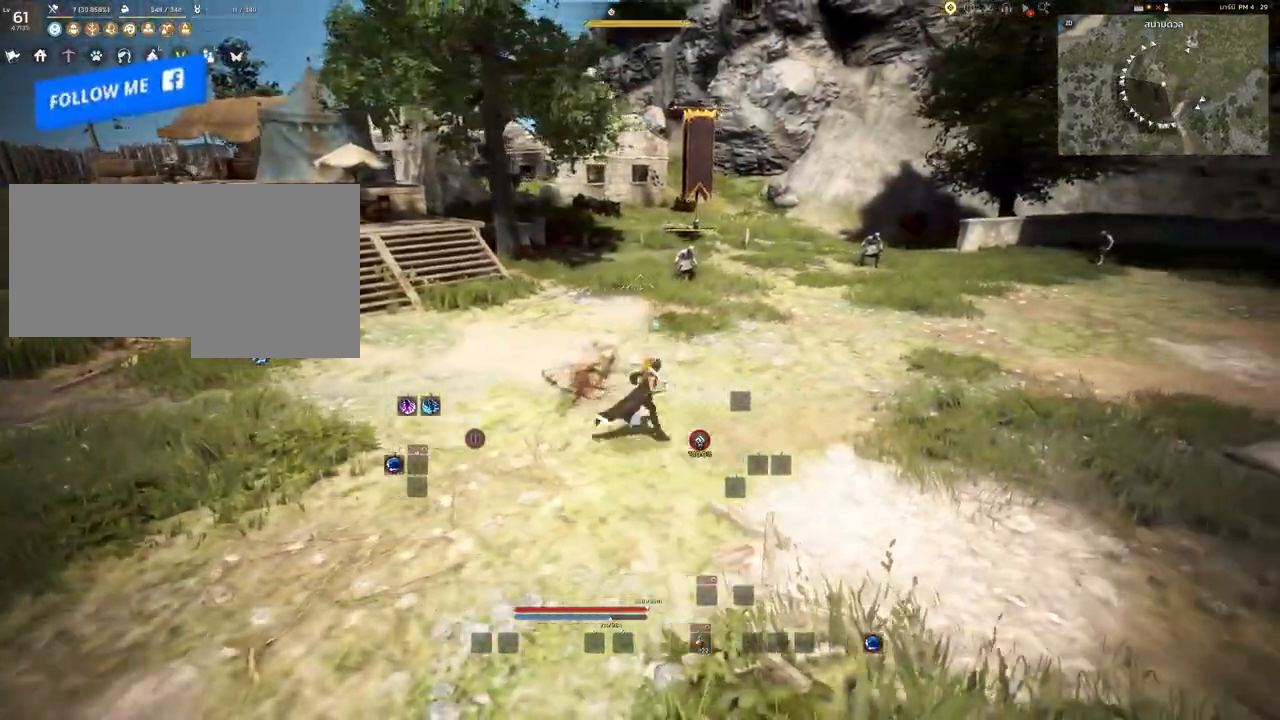
{"keys": ["w"], "mouse": [], "events": [[67, "w", "down"], [183, "d", "up"]]}
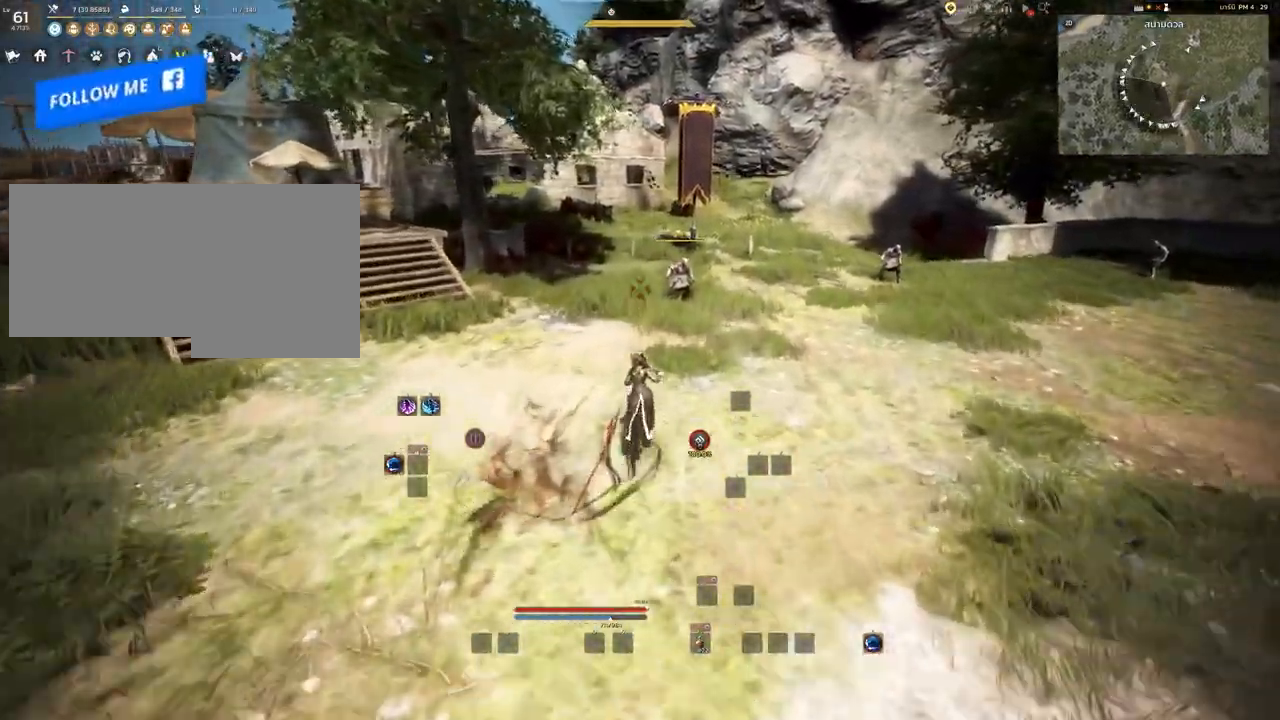
{"keys": [], "mouse": [], "events": [[350, "e", "down"], [400, "w", "up"], [433, "e", "up"]]}
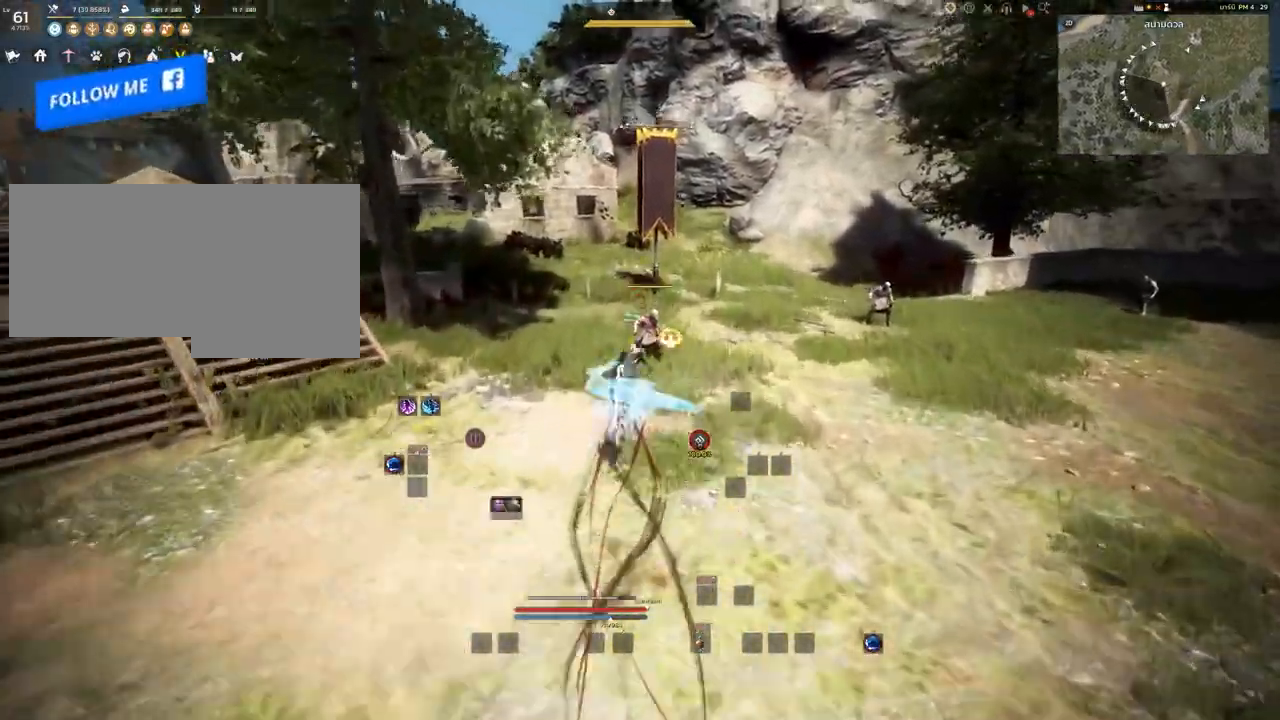
{"keys": [], "mouse": [], "events": []}
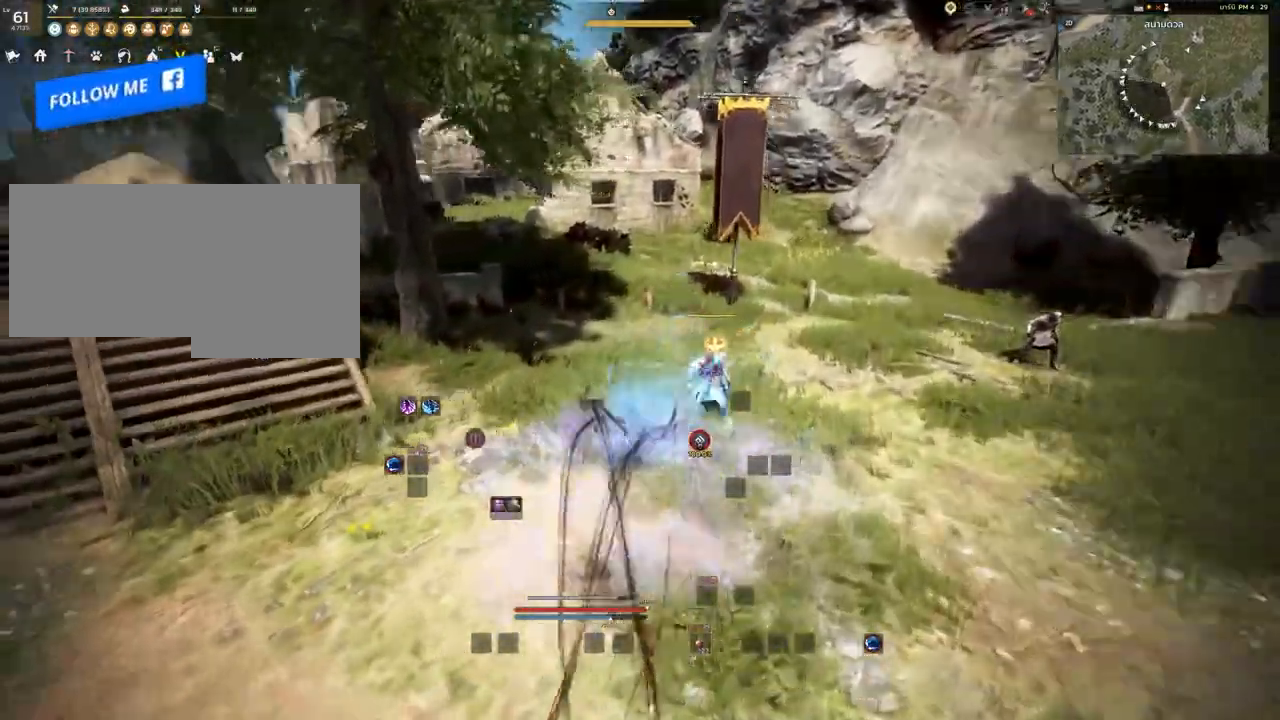
{"keys": [], "mouse": [], "events": []}
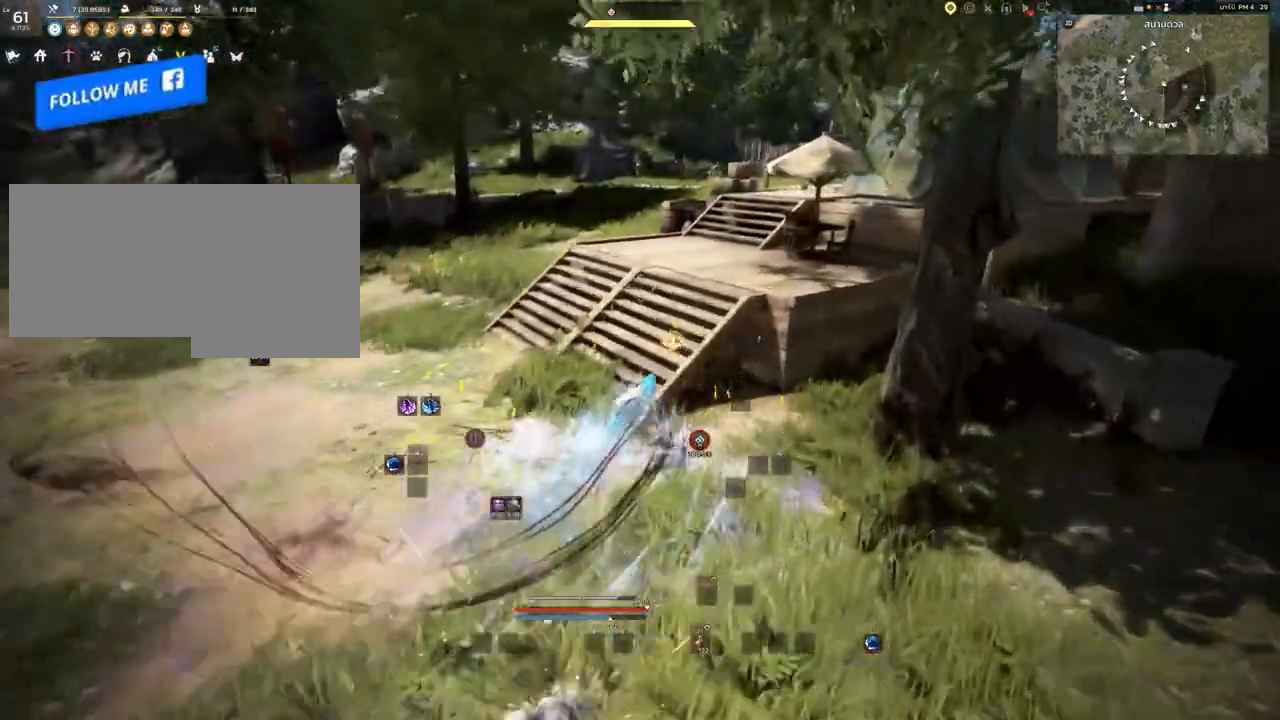
{"keys": ["a", "s"], "mouse": ["right"], "events": [[83, "shift", "down"], [217, "mouse_left", "down"], [233, "shift", "up"], [333, "mouse_left", "up"], [350, "a", "down"], [367, "s", "down"], [483, "mouse_right", "down"]]}
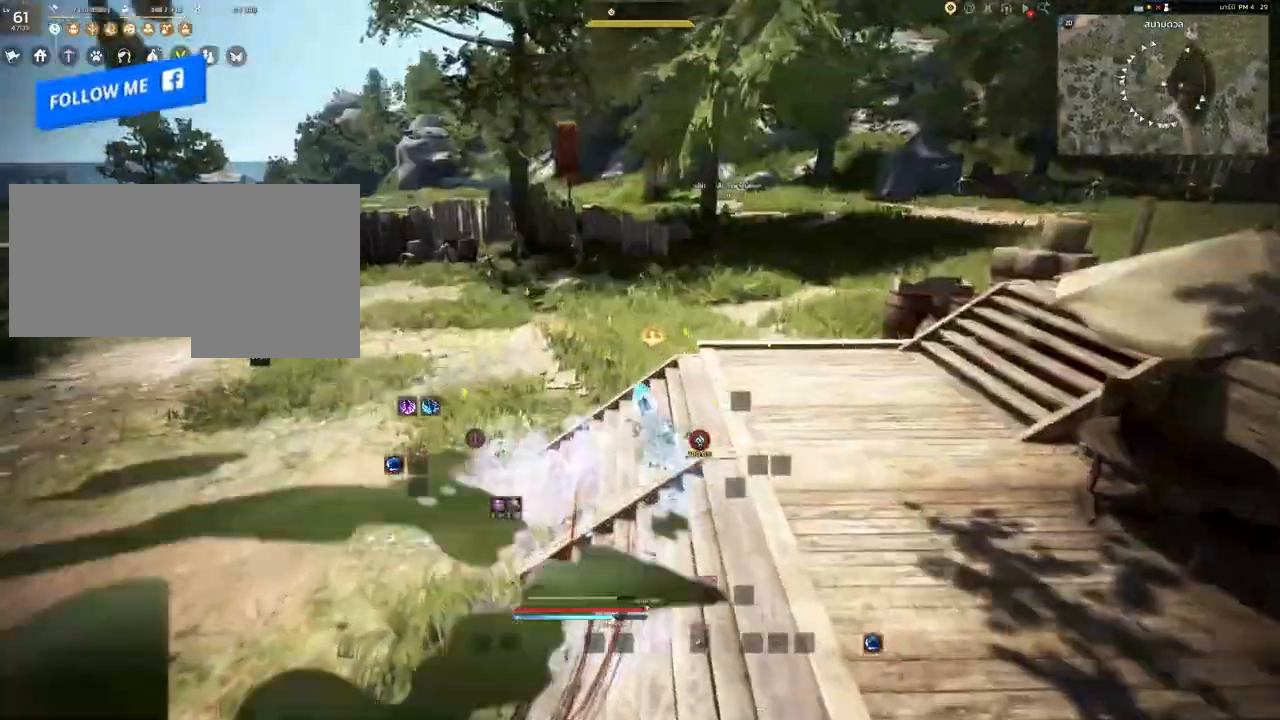
{"keys": ["a", "shift"], "mouse": [], "events": [[117, "shift", "down"], [133, "mouse_right", "up"], [150, "s", "up"], [233, "mouse_right", "down"], [400, "mouse_right", "up"]]}
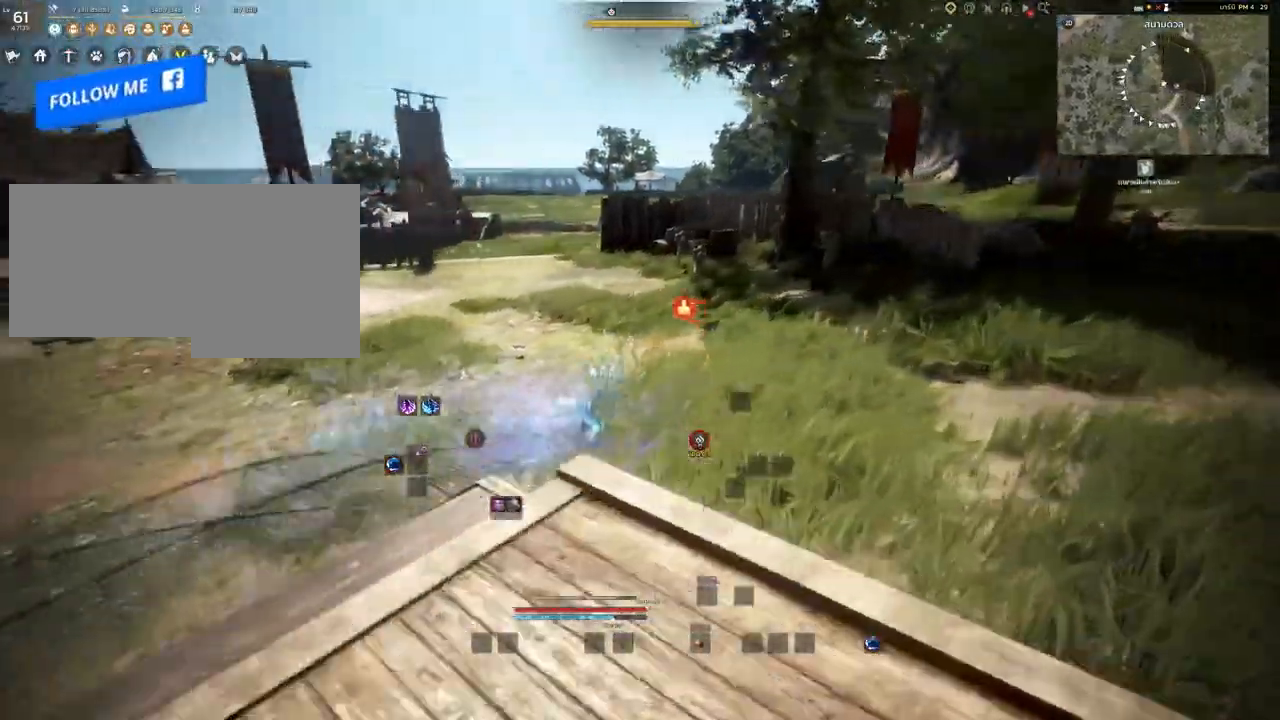
{"keys": ["a", "w"], "mouse": [], "events": [[17, "a", "up"], [17, "shift", "up"], [267, "w", "down"], [383, "a", "down"]]}
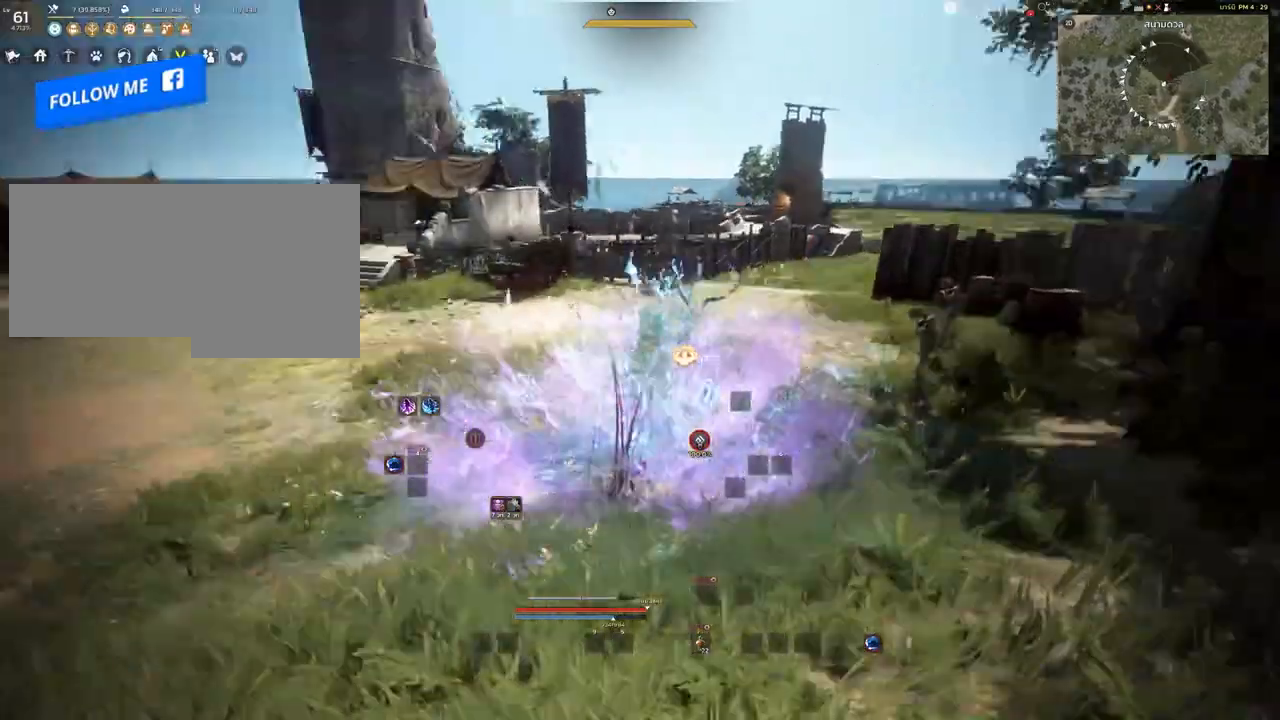
{"keys": ["w"], "mouse": [], "events": [[67, "a", "up"]]}
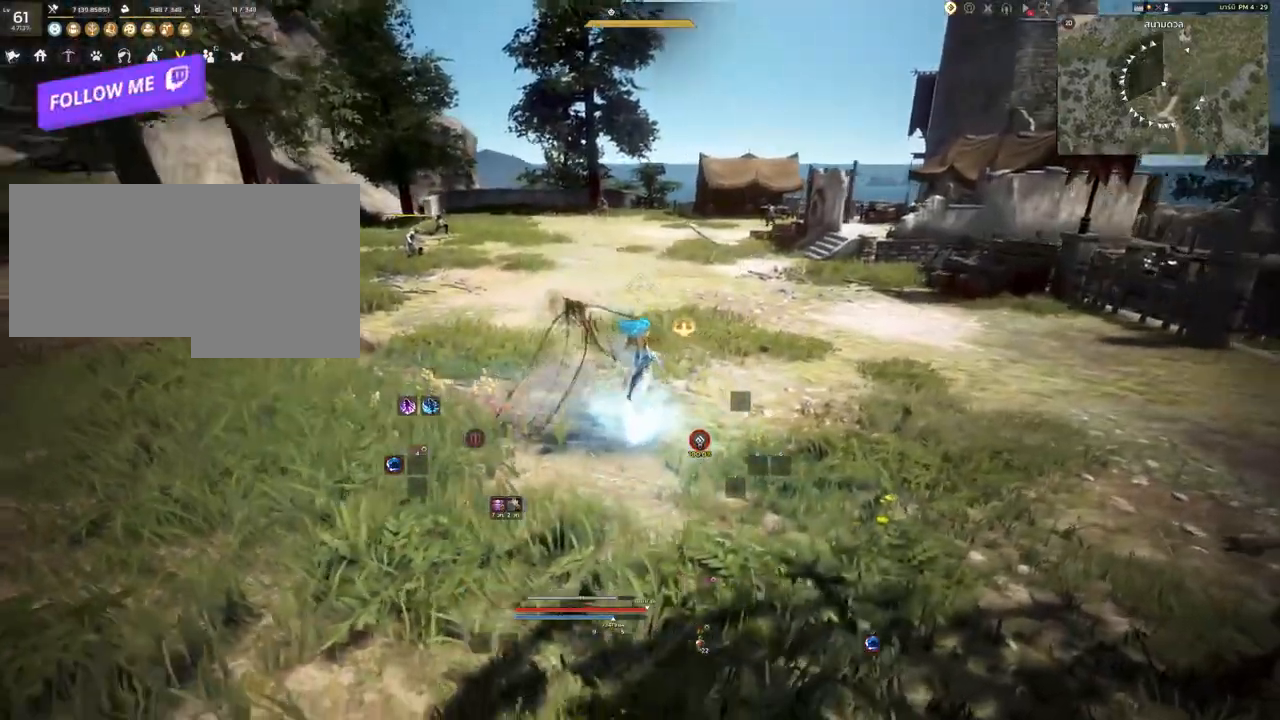
{"keys": ["w"], "mouse": [], "events": []}
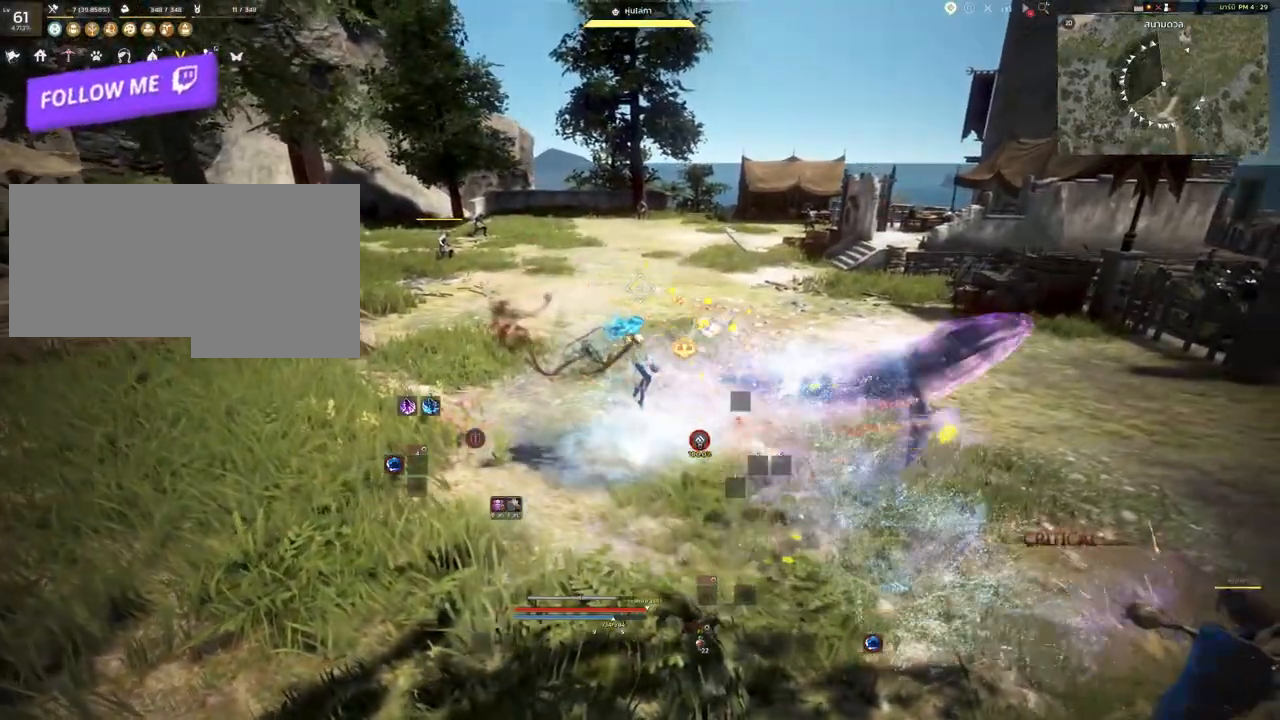
{"keys": ["w"], "mouse": [], "events": []}
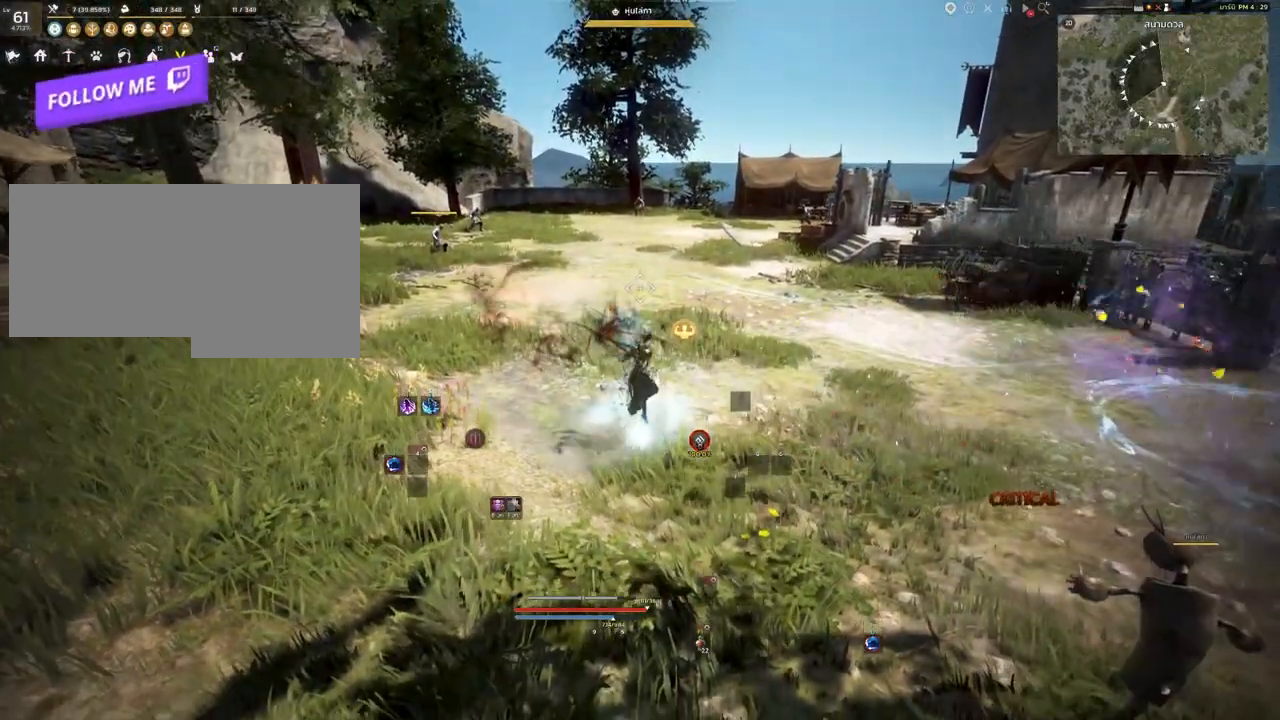
{"keys": ["w"], "mouse": [], "events": []}
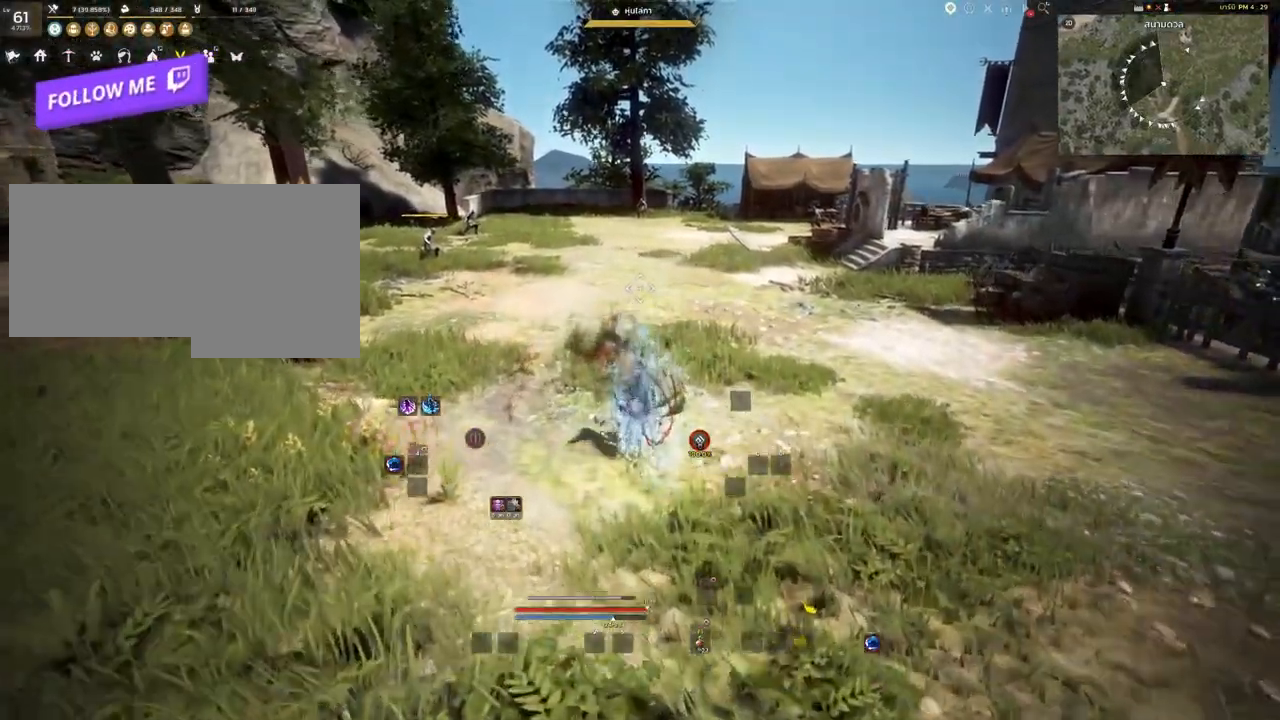
{"keys": ["w"], "mouse": [], "events": []}
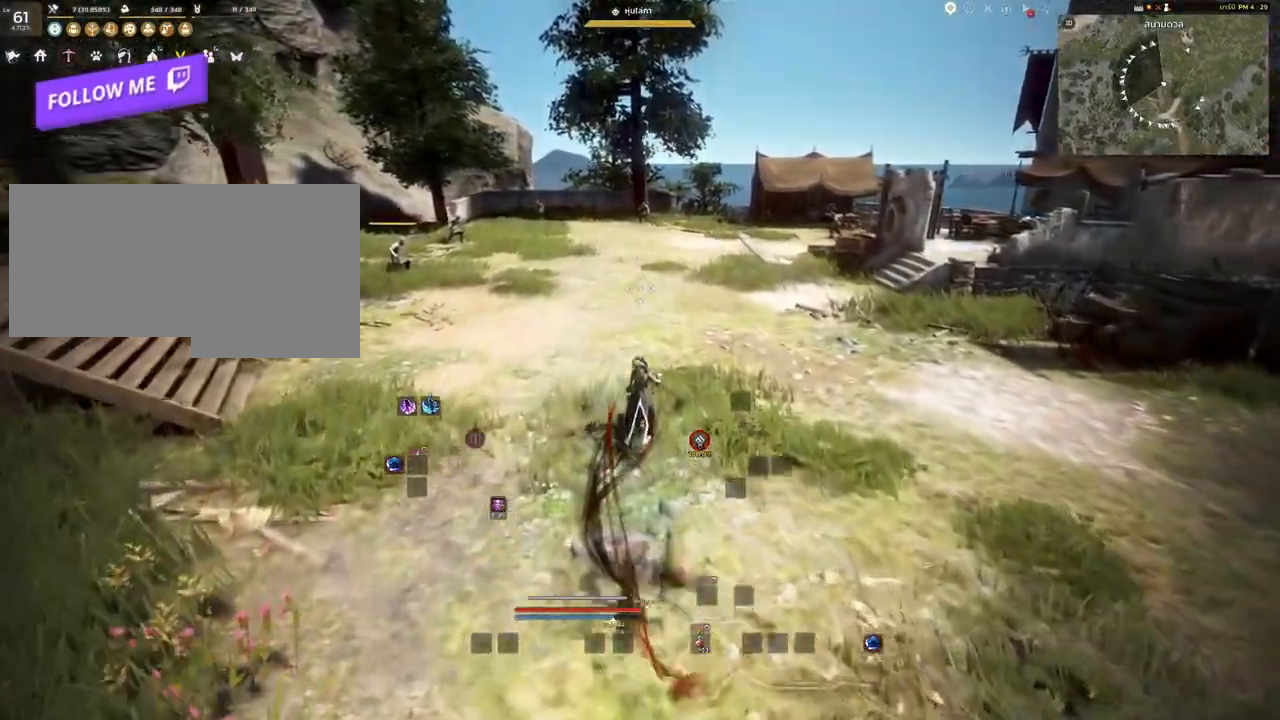
{"keys": ["d", "w"], "mouse": [], "events": [[33, "d", "down"]]}